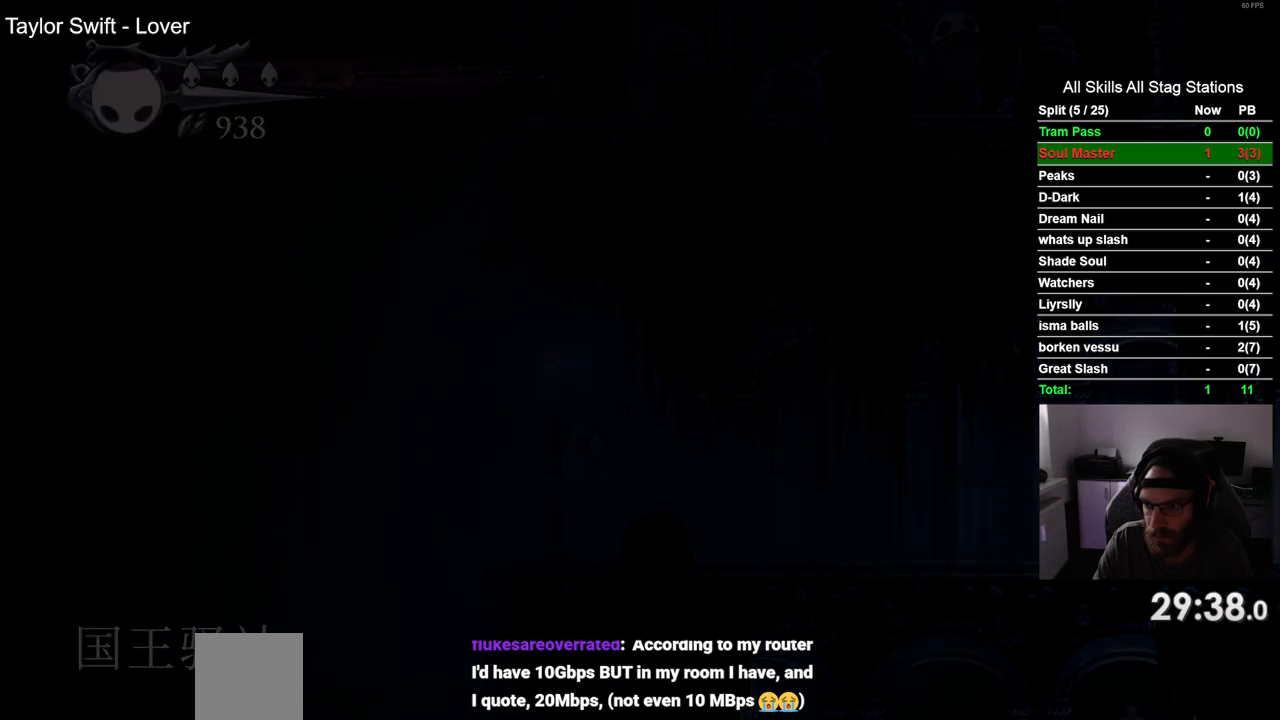
Gameplay with a controller (PlayStation layout); each line is a JSON object with the inputs held at the frame after it. "events" lists button and stick changes between this image and that frame as [ms after this image, input, new state], when the widget could be followed in between. Not read: R1 SQUARE.
{"buttons": ["DPAD_RIGHT"], "left_stick": "center", "right_stick": "center", "events": [[200, "DPAD_RIGHT", "up"], [500, "DPAD_RIGHT", "down"]]}
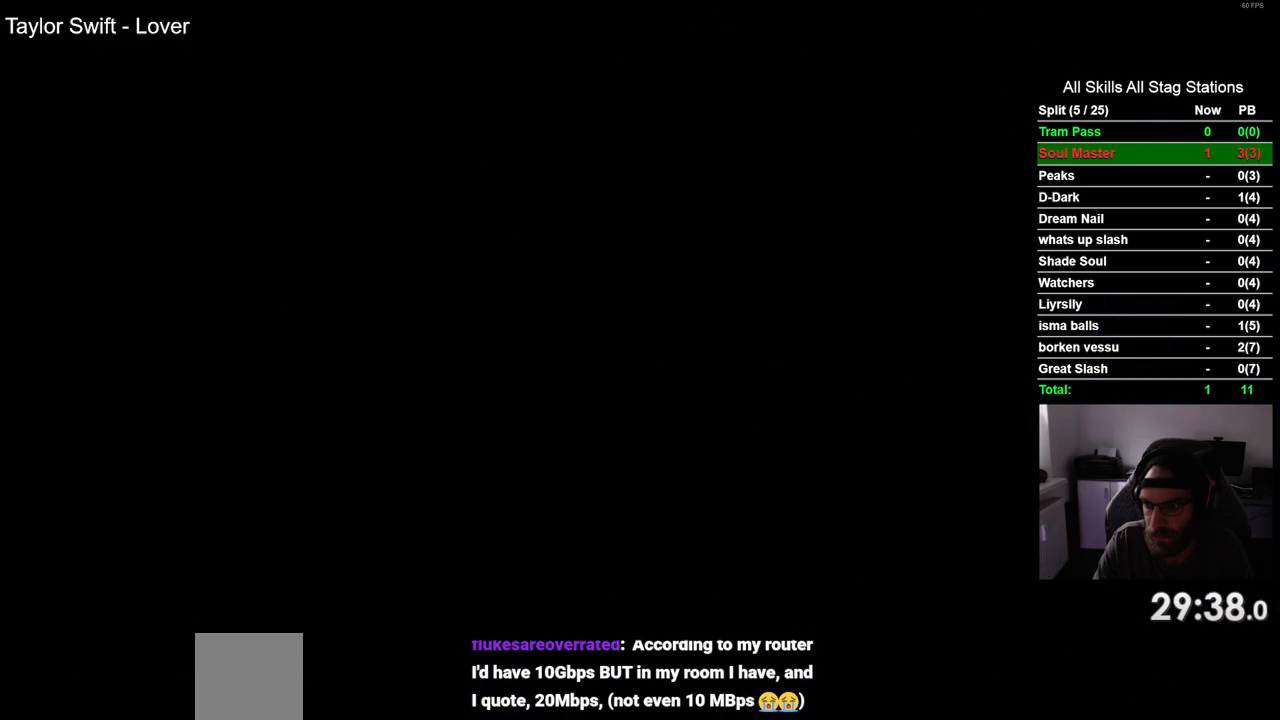
{"buttons": ["DPAD_RIGHT"], "left_stick": "center", "right_stick": "center", "events": []}
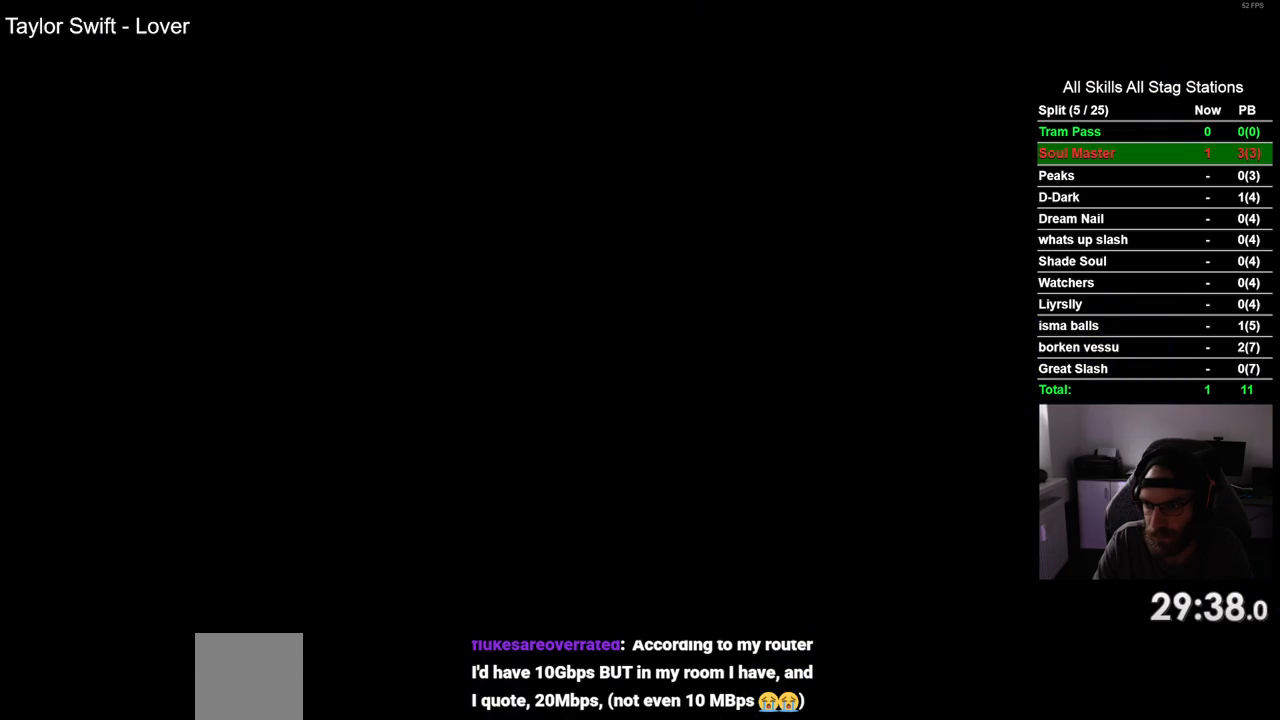
{"buttons": ["DPAD_RIGHT"], "left_stick": "center", "right_stick": "center", "events": []}
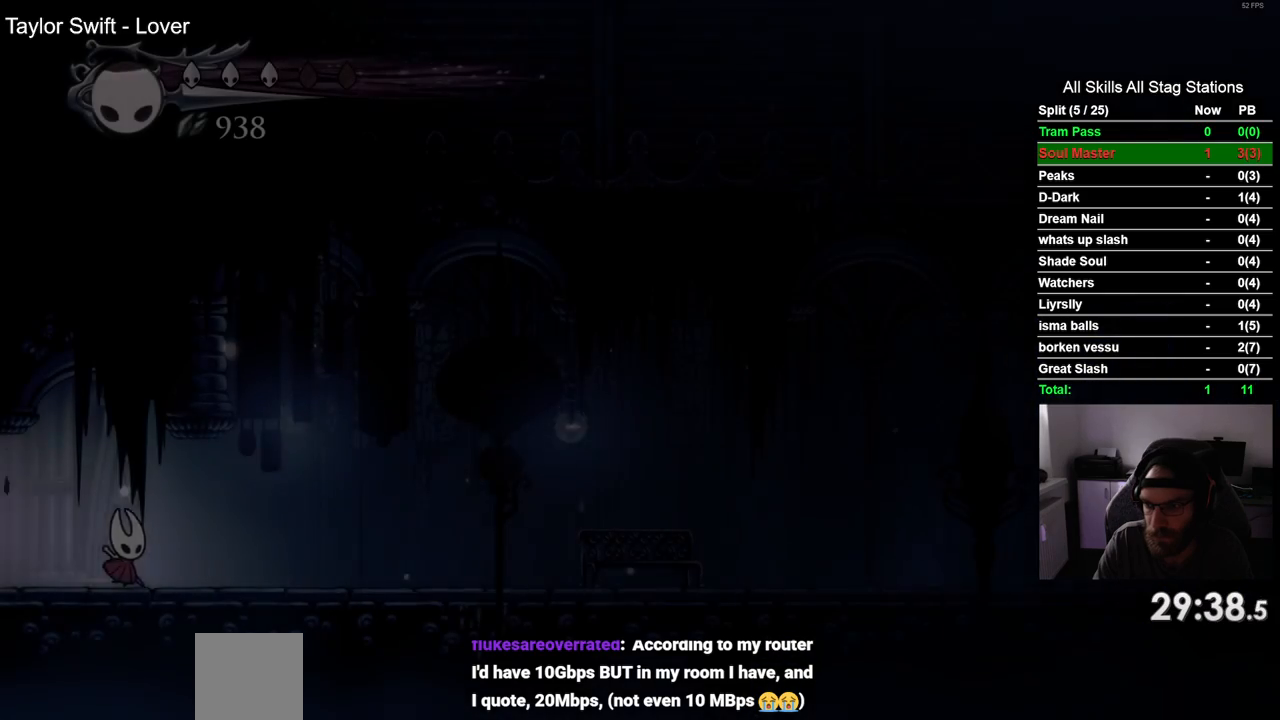
{"buttons": ["DPAD_RIGHT"], "left_stick": "center", "right_stick": "center", "events": []}
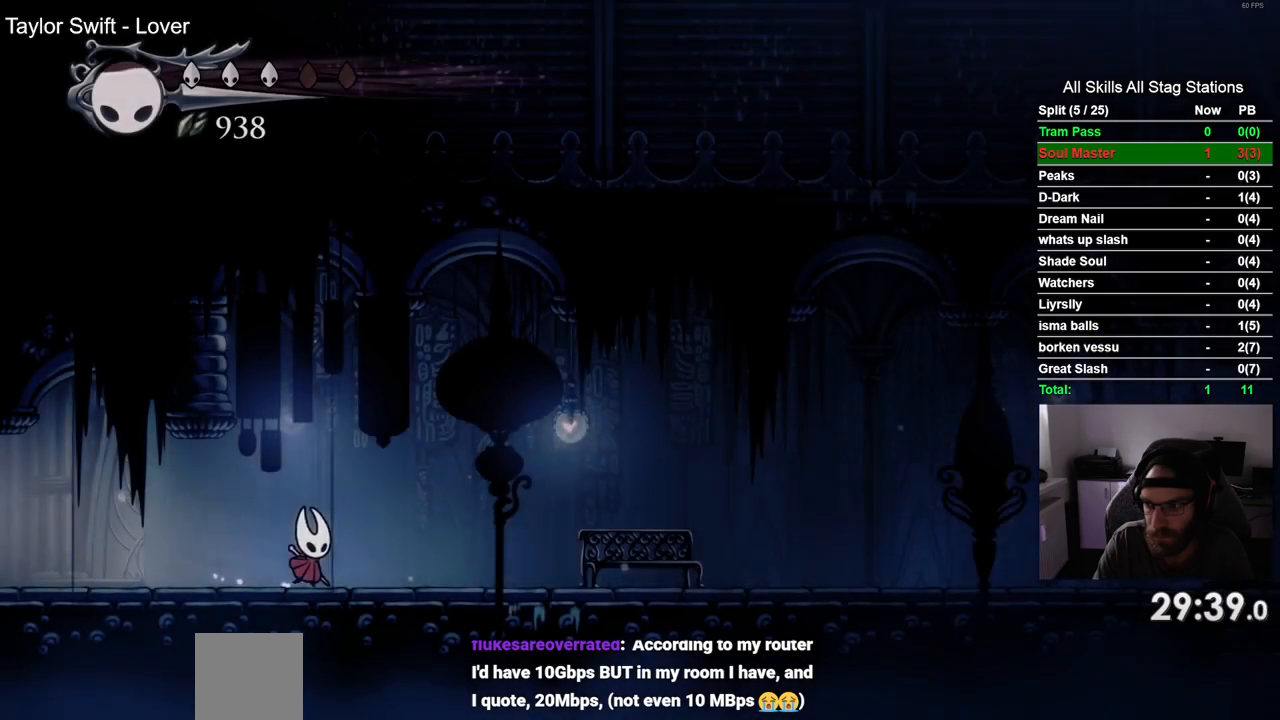
{"buttons": ["DPAD_RIGHT"], "left_stick": "center", "right_stick": "center", "events": [[33, "R2", "down"], [267, "R2", "up"]]}
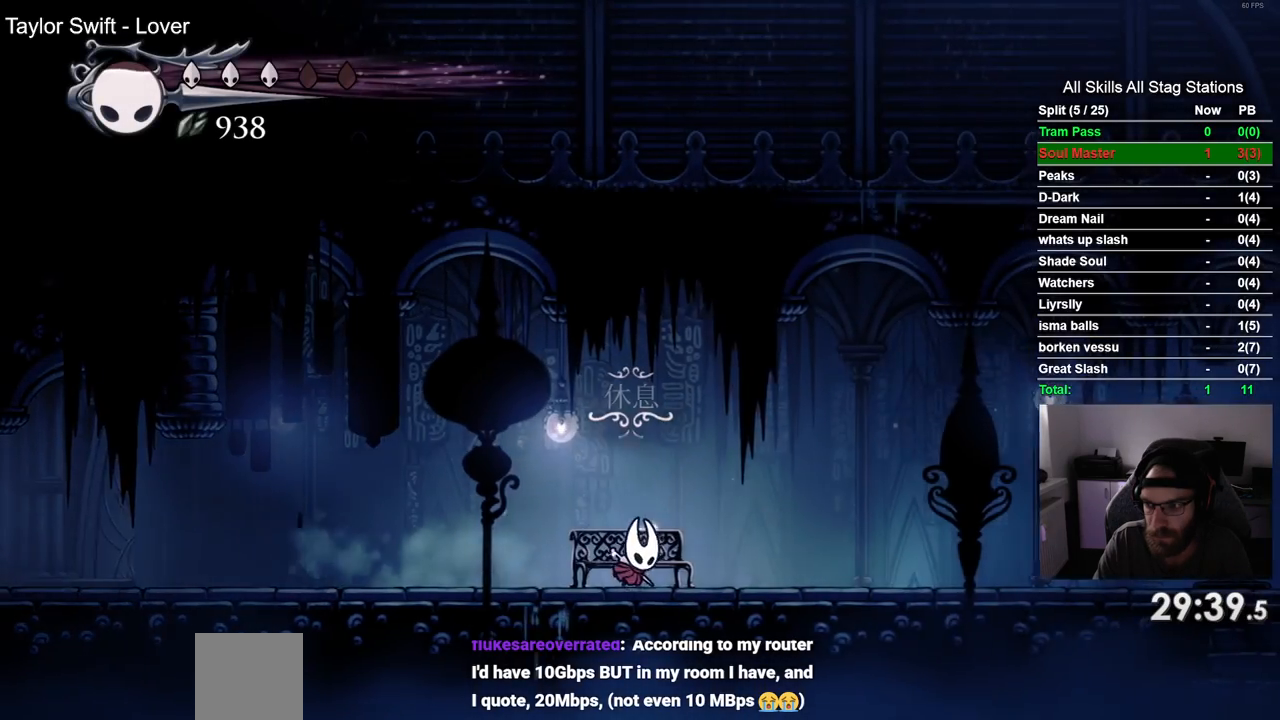
{"buttons": ["DPAD_RIGHT"], "left_stick": "center", "right_stick": "center", "events": [[133, "R2", "down"], [333, "R2", "up"]]}
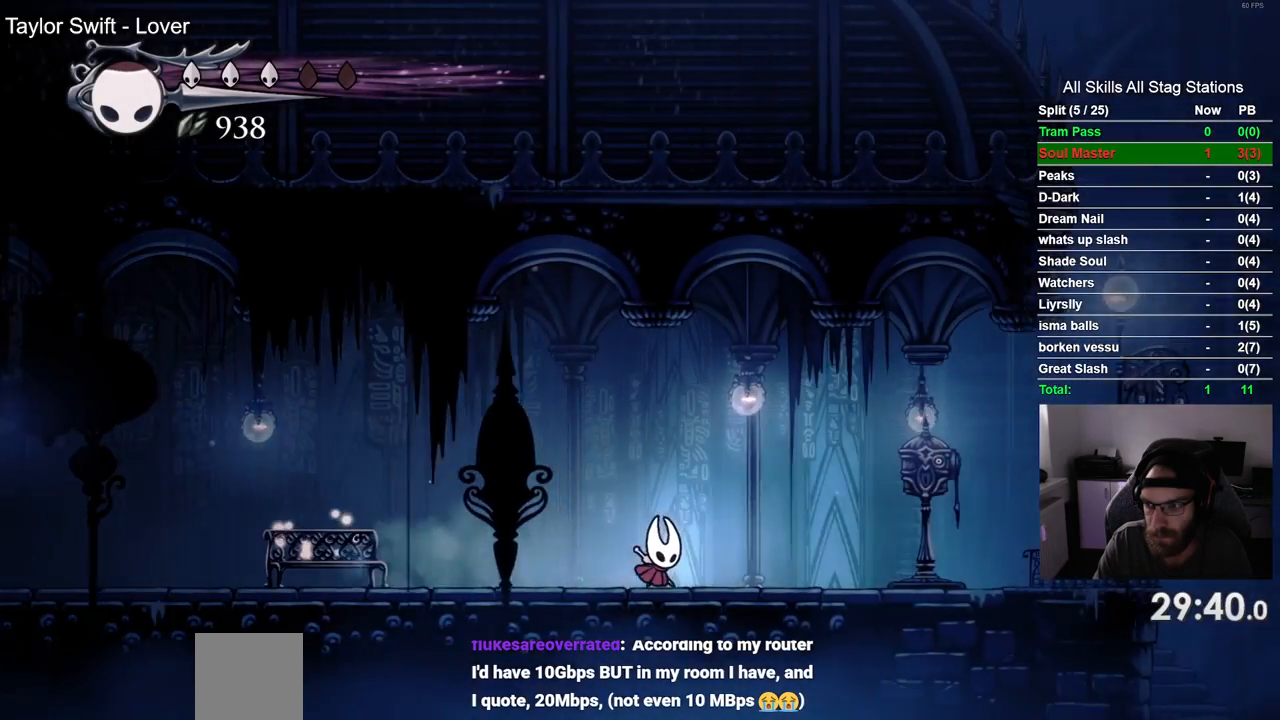
{"buttons": [], "left_stick": "center", "right_stick": "center", "events": [[500, "DPAD_RIGHT", "up"]]}
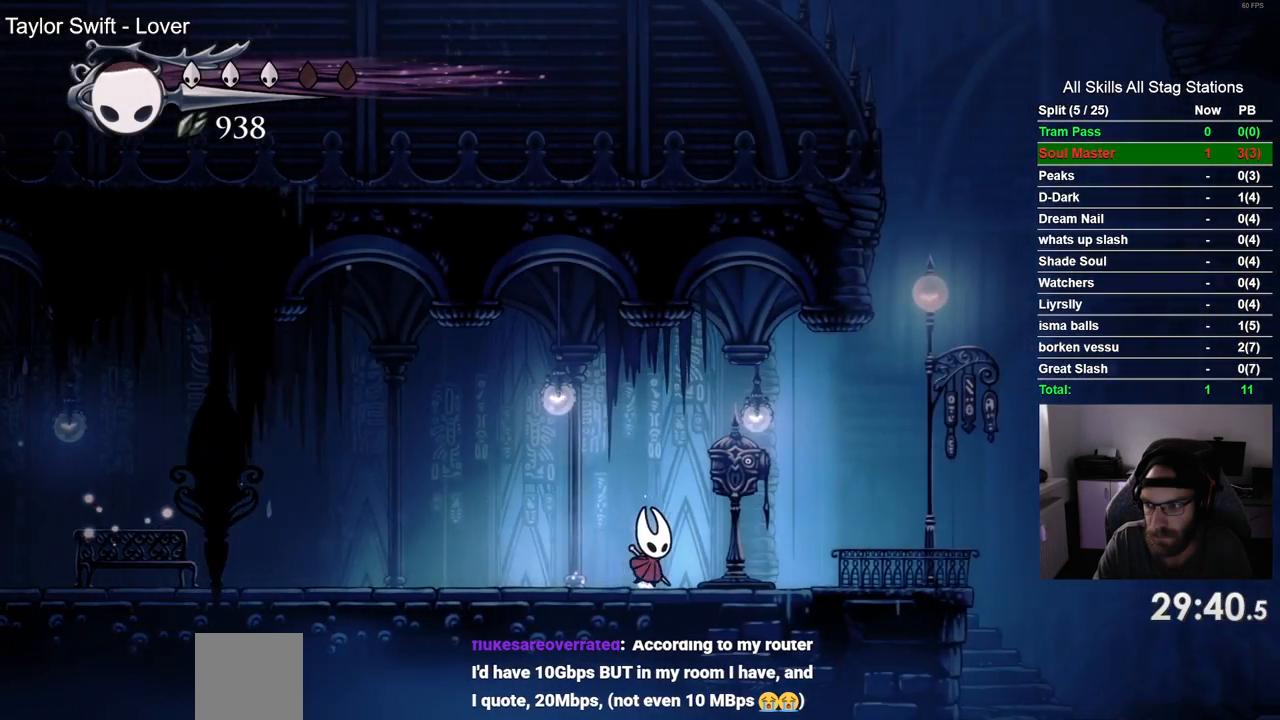
{"buttons": [], "left_stick": "center", "right_stick": "center", "events": [[233, "DPAD_UP", "down"], [383, "DPAD_UP", "up"]]}
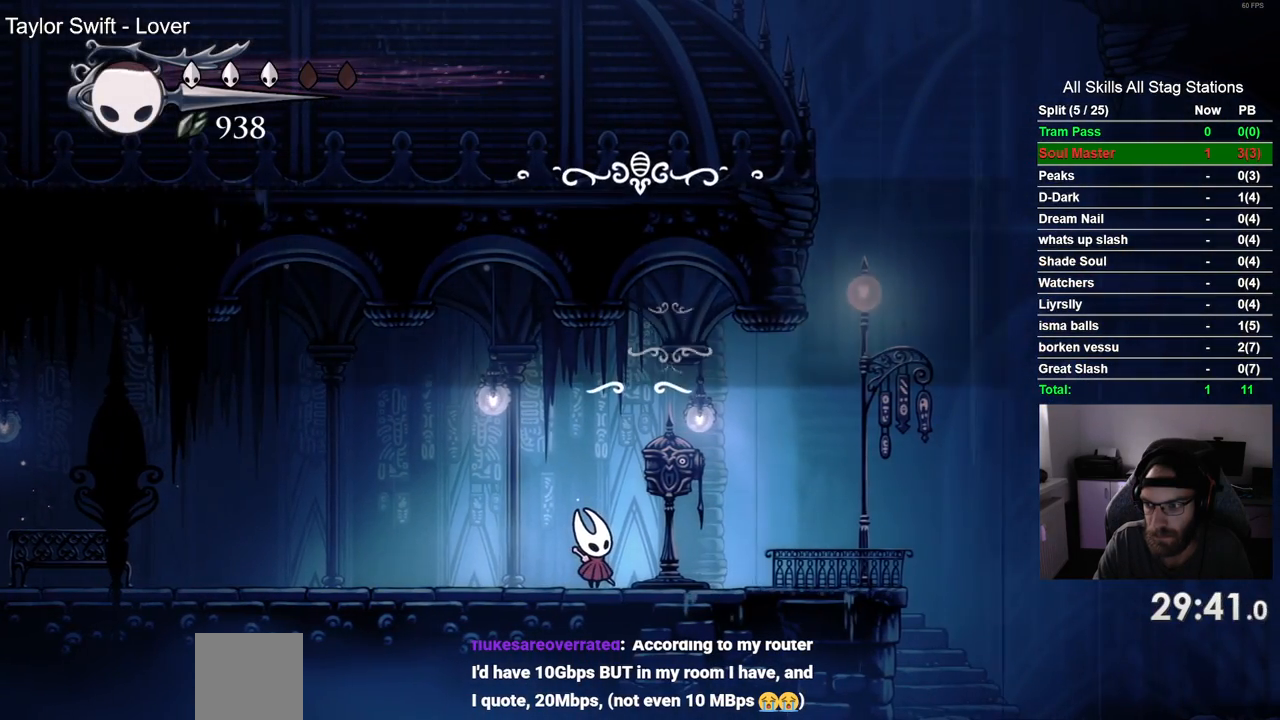
{"buttons": [], "left_stick": "center", "right_stick": "center", "events": []}
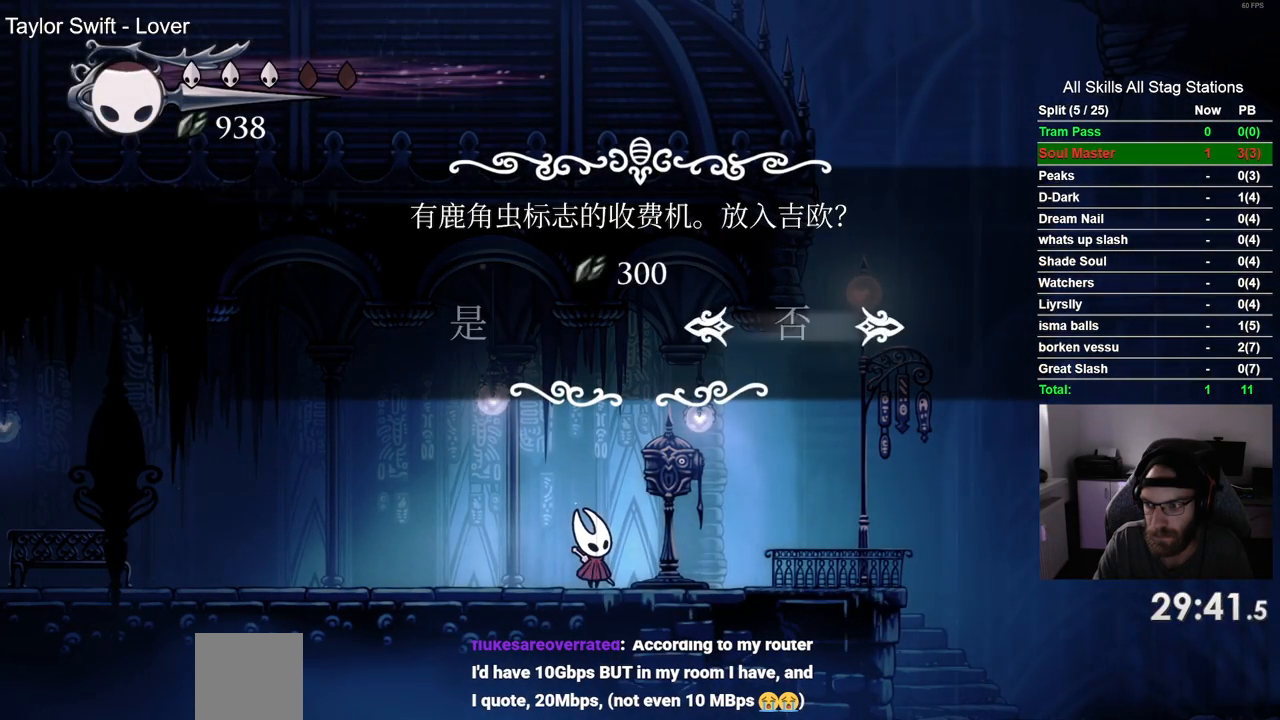
{"buttons": ["CROSS"], "left_stick": "center", "right_stick": "center", "events": [[117, "DPAD_LEFT", "down"], [233, "DPAD_LEFT", "up"], [500, "CROSS", "down"]]}
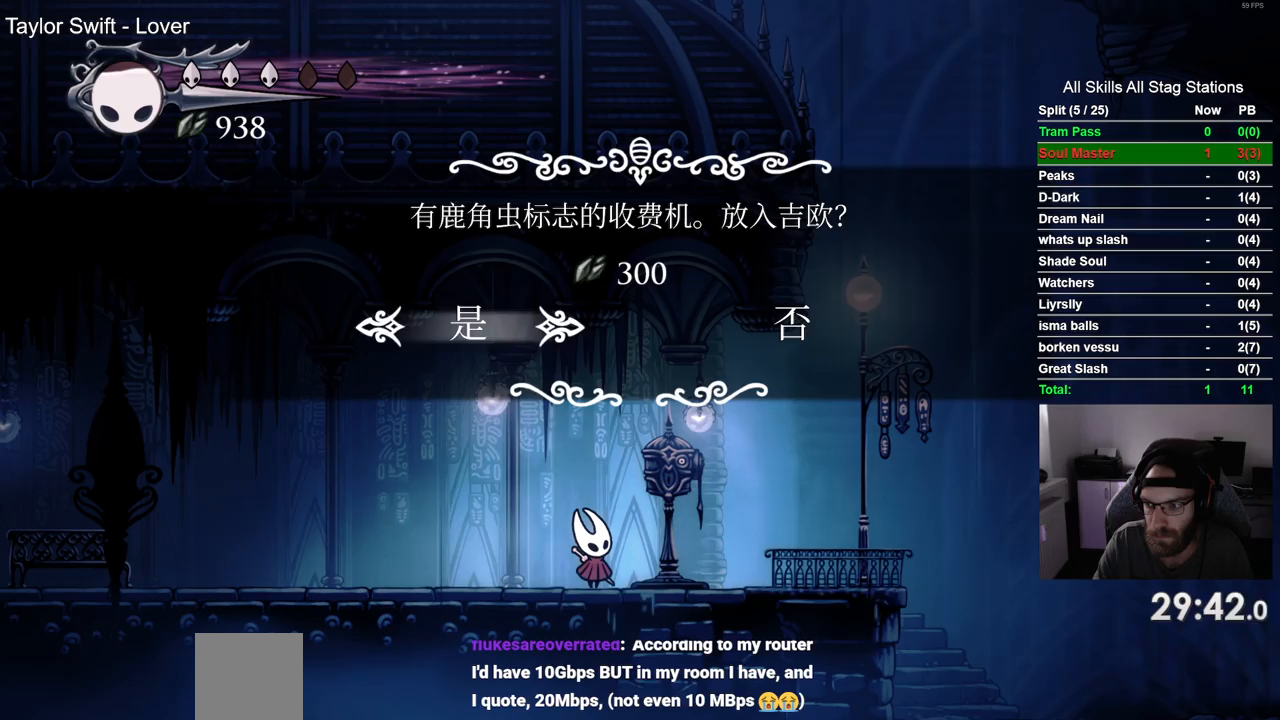
{"buttons": [], "left_stick": "center", "right_stick": "center", "events": [[117, "CROSS", "up"]]}
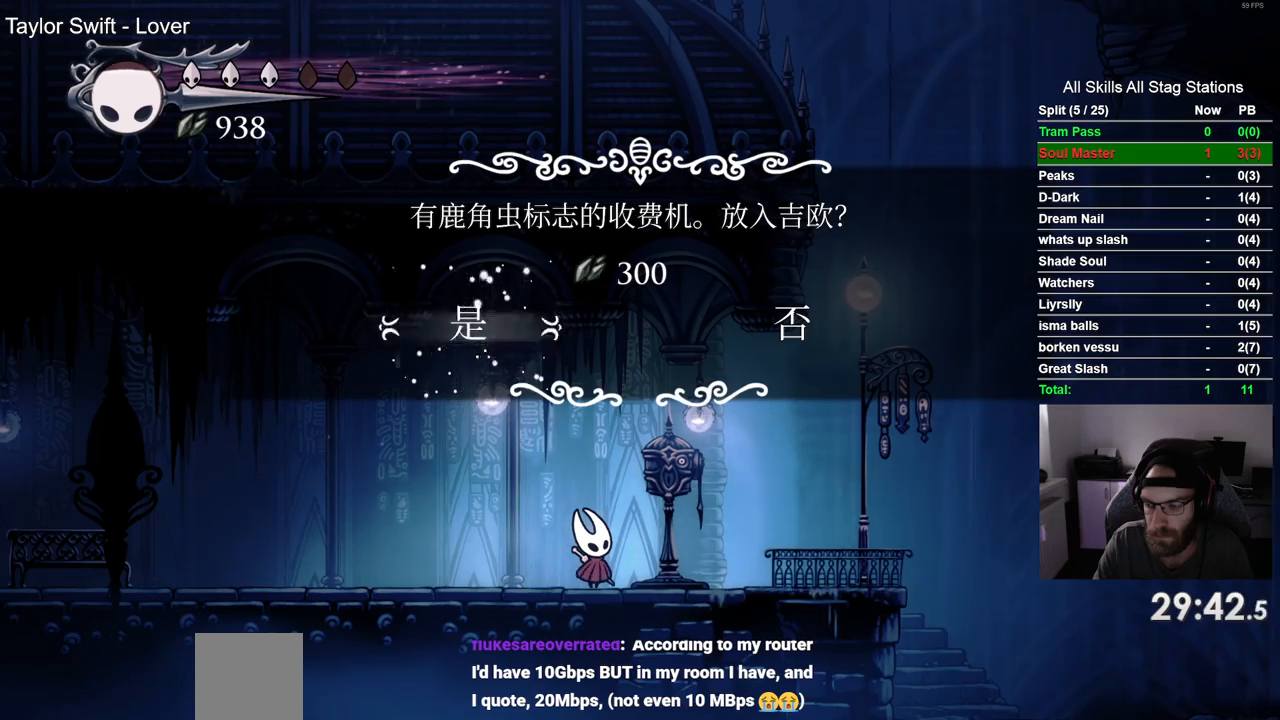
{"buttons": ["DPAD_RIGHT"], "left_stick": "center", "right_stick": "center", "events": [[200, "DPAD_RIGHT", "down"]]}
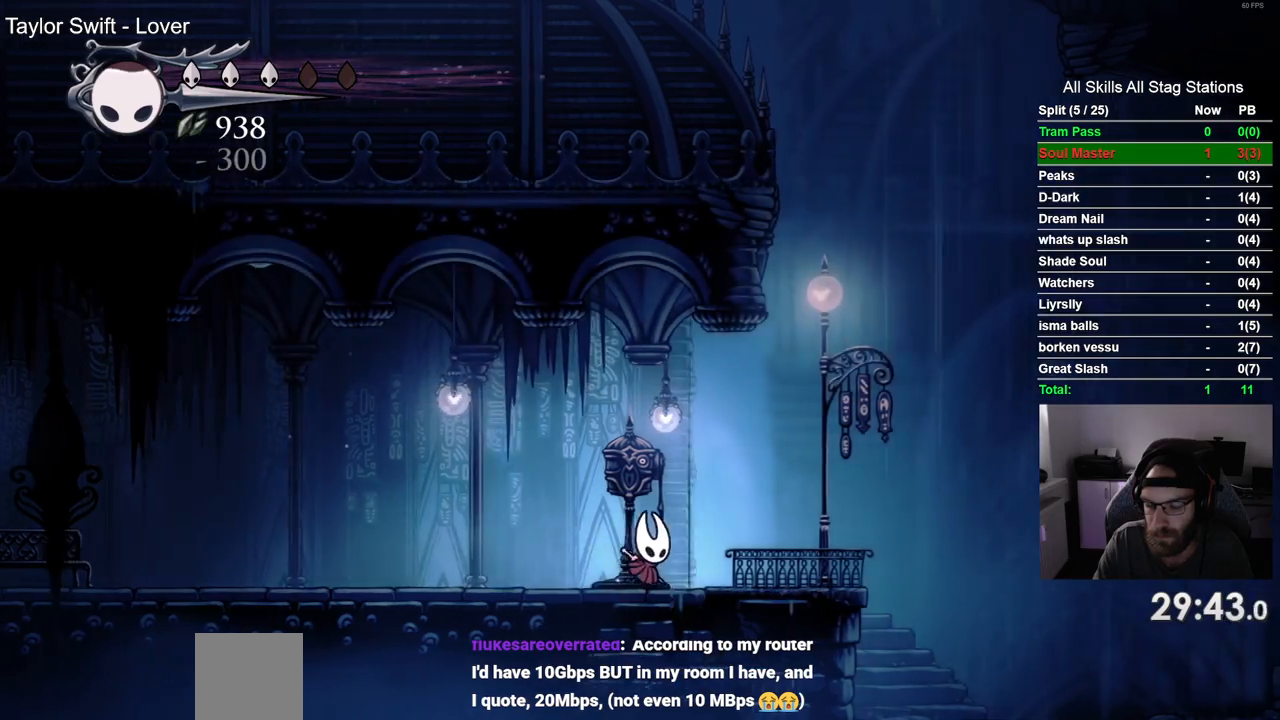
{"buttons": ["CROSS"], "left_stick": "center", "right_stick": "center", "events": [[367, "CROSS", "down"], [433, "DPAD_RIGHT", "up"]]}
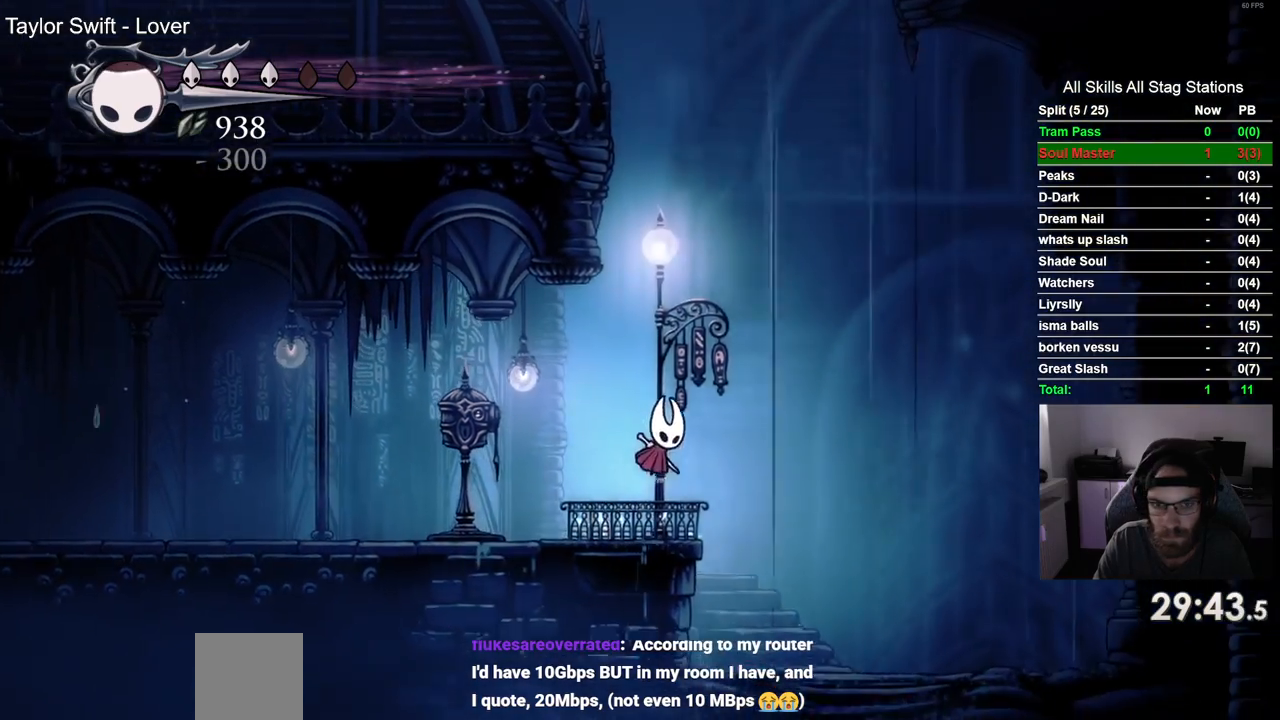
{"buttons": ["CROSS", "DPAD_LEFT"], "left_stick": "center", "right_stick": "center", "events": [[83, "DPAD_LEFT", "down"], [367, "CROSS", "up"], [467, "CROSS", "down"]]}
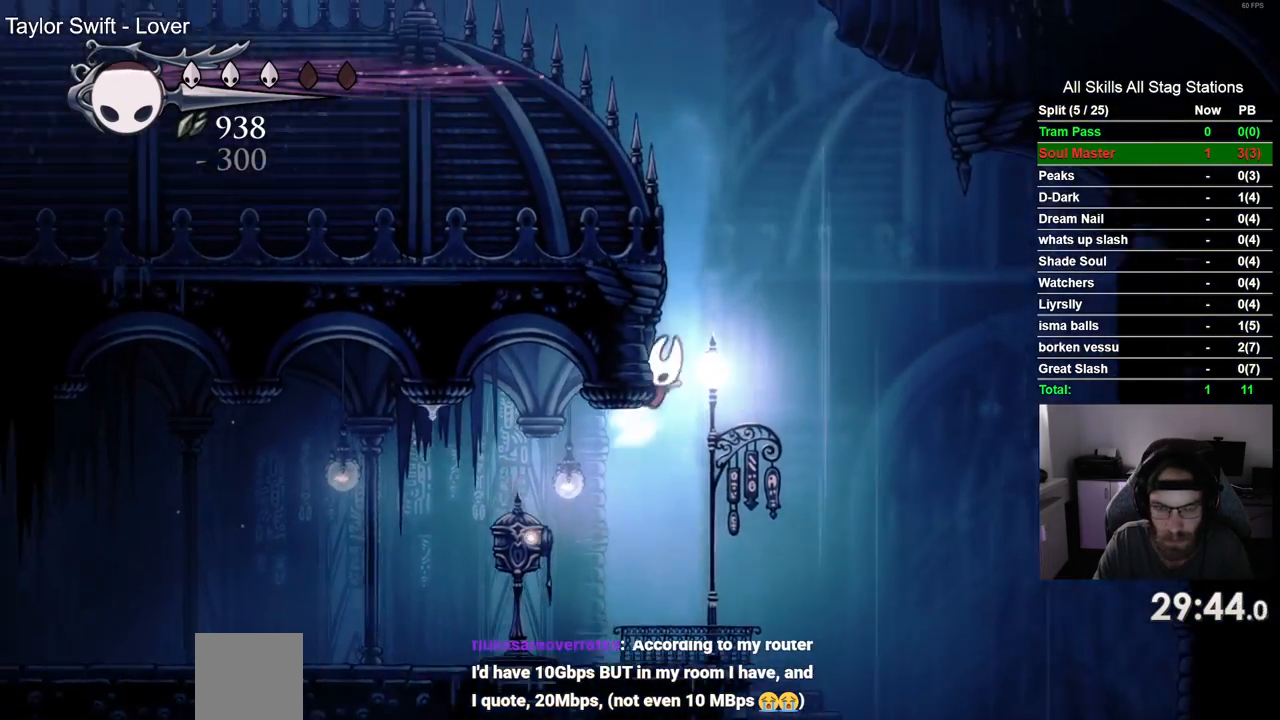
{"buttons": ["CROSS", "DPAD_DOWN", "DPAD_LEFT"], "left_stick": "center", "right_stick": "center", "events": [[67, "DPAD_LEFT", "up"], [67, "DPAD_UP", "down"], [83, "DPAD_RIGHT", "down"], [83, "DPAD_UP", "up"], [200, "DPAD_DOWN", "down"], [217, "DPAD_RIGHT", "up"], [233, "DPAD_LEFT", "down"], [250, "DPAD_DOWN", "up"], [433, "DPAD_DOWN", "down"]]}
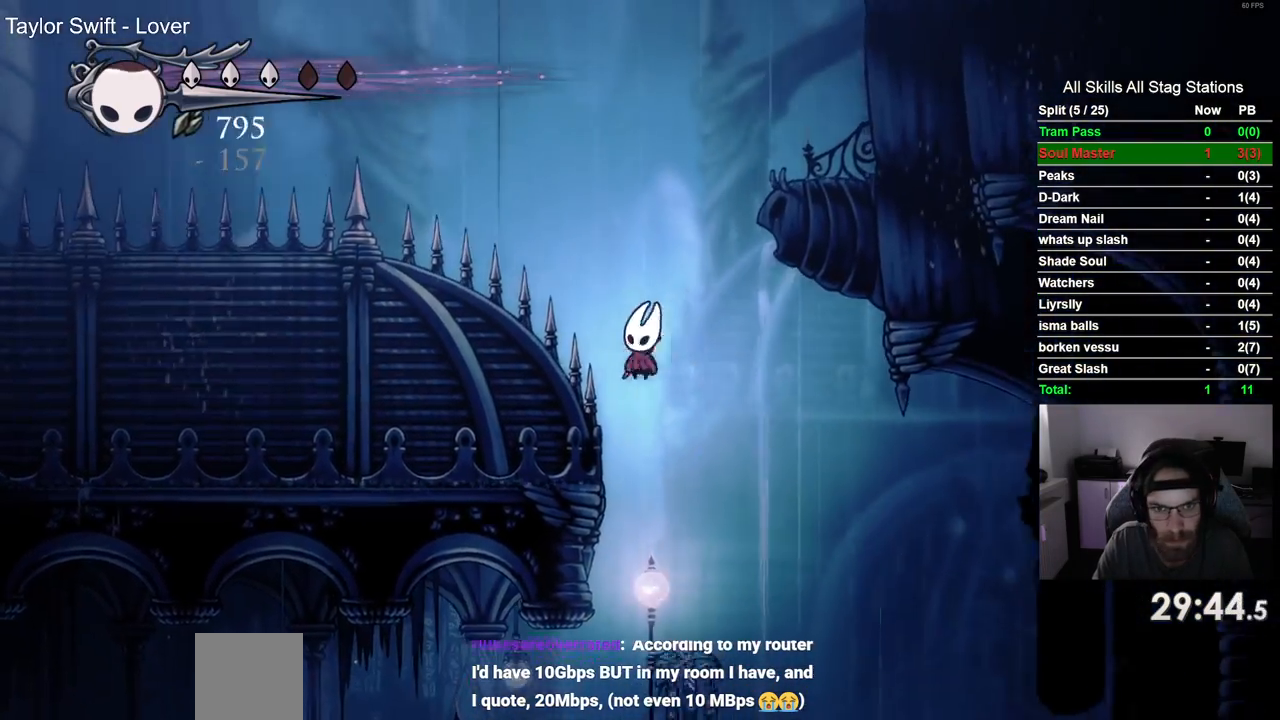
{"buttons": ["DPAD_DOWN", "DPAD_LEFT"], "left_stick": "center", "right_stick": "center", "events": [[17, "DPAD_LEFT", "up"], [233, "CROSS", "up"], [233, "DPAD_LEFT", "down"]]}
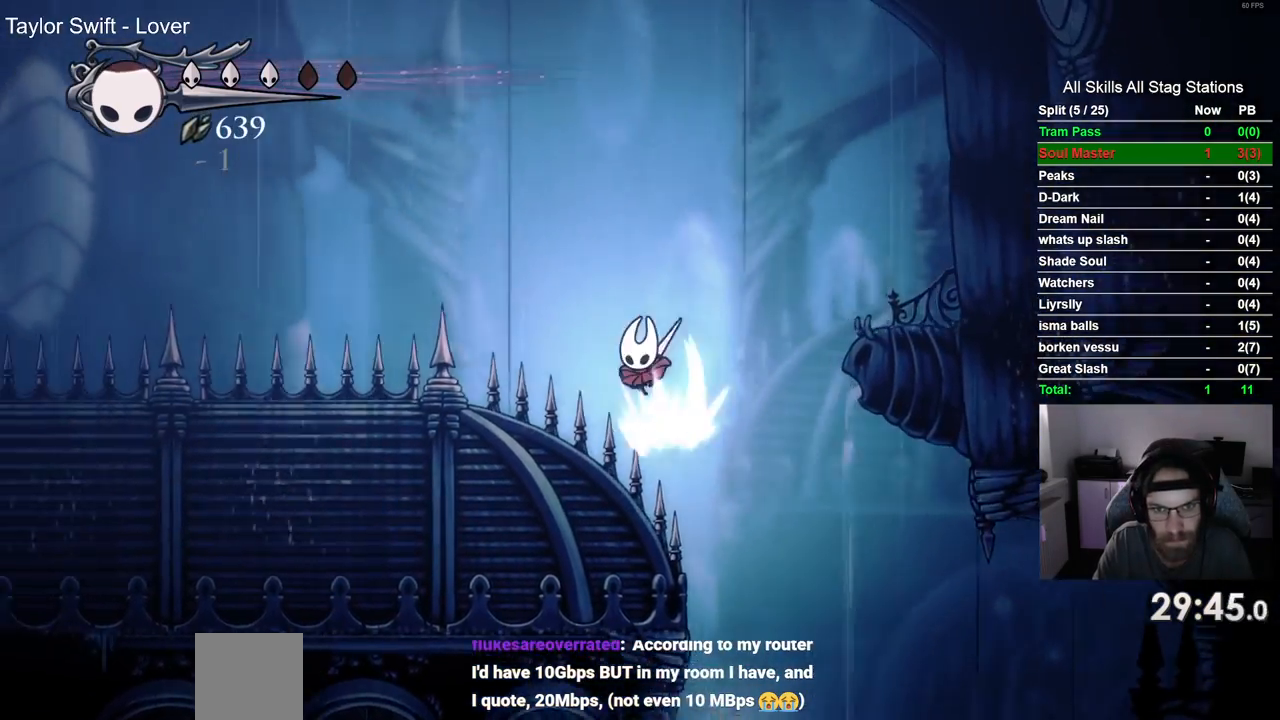
{"buttons": ["DPAD_DOWN", "DPAD_LEFT"], "left_stick": "center", "right_stick": "center", "events": []}
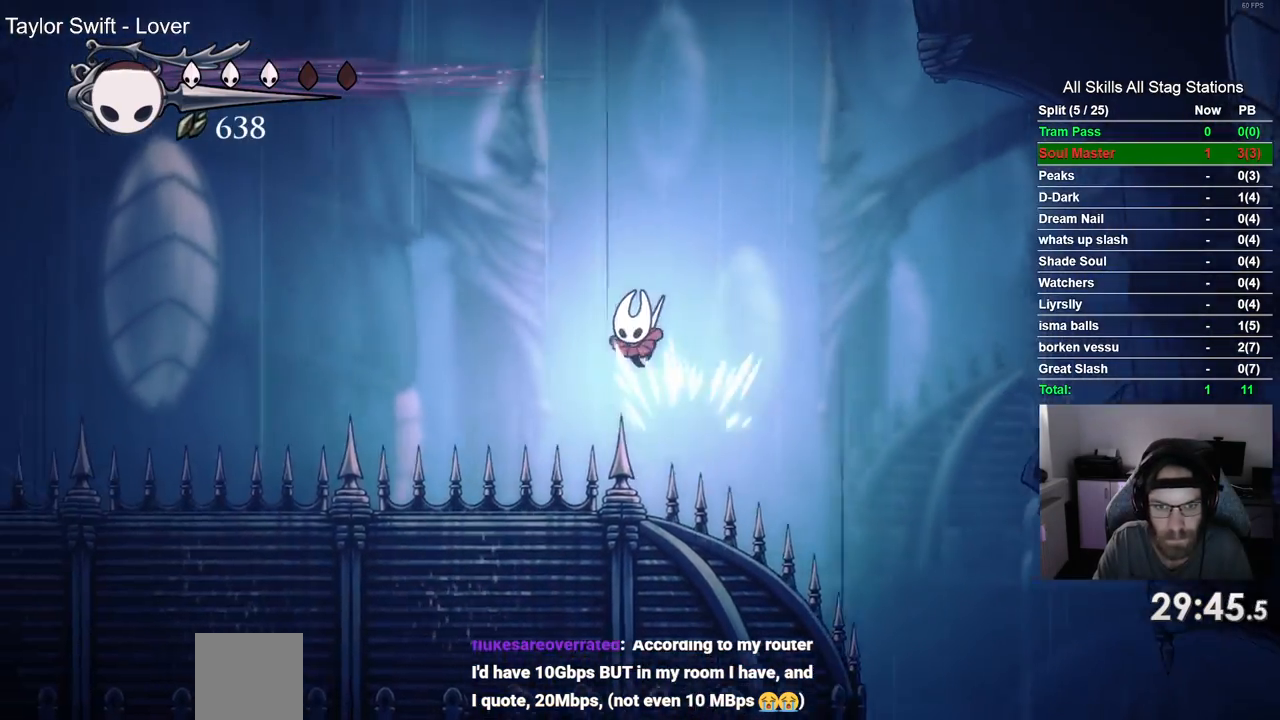
{"buttons": ["DPAD_DOWN", "DPAD_LEFT"], "left_stick": "center", "right_stick": "center", "events": []}
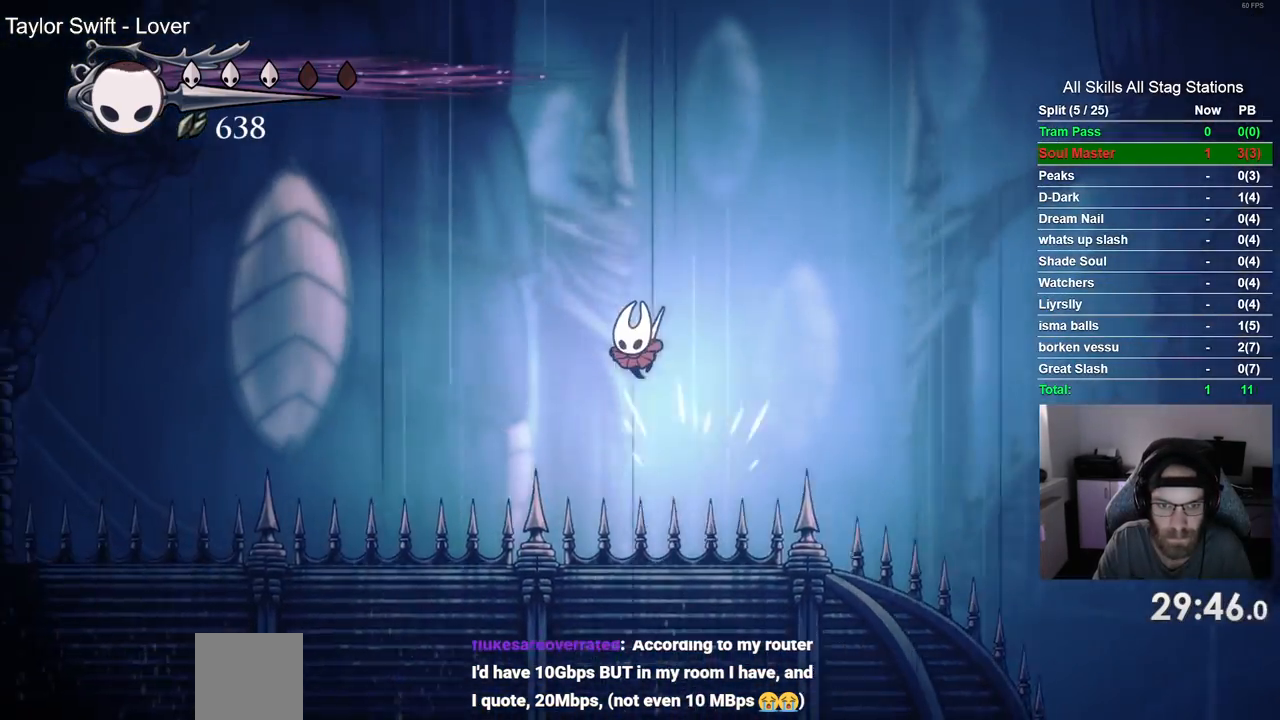
{"buttons": ["DPAD_DOWN", "DPAD_LEFT"], "left_stick": "center", "right_stick": "center", "events": []}
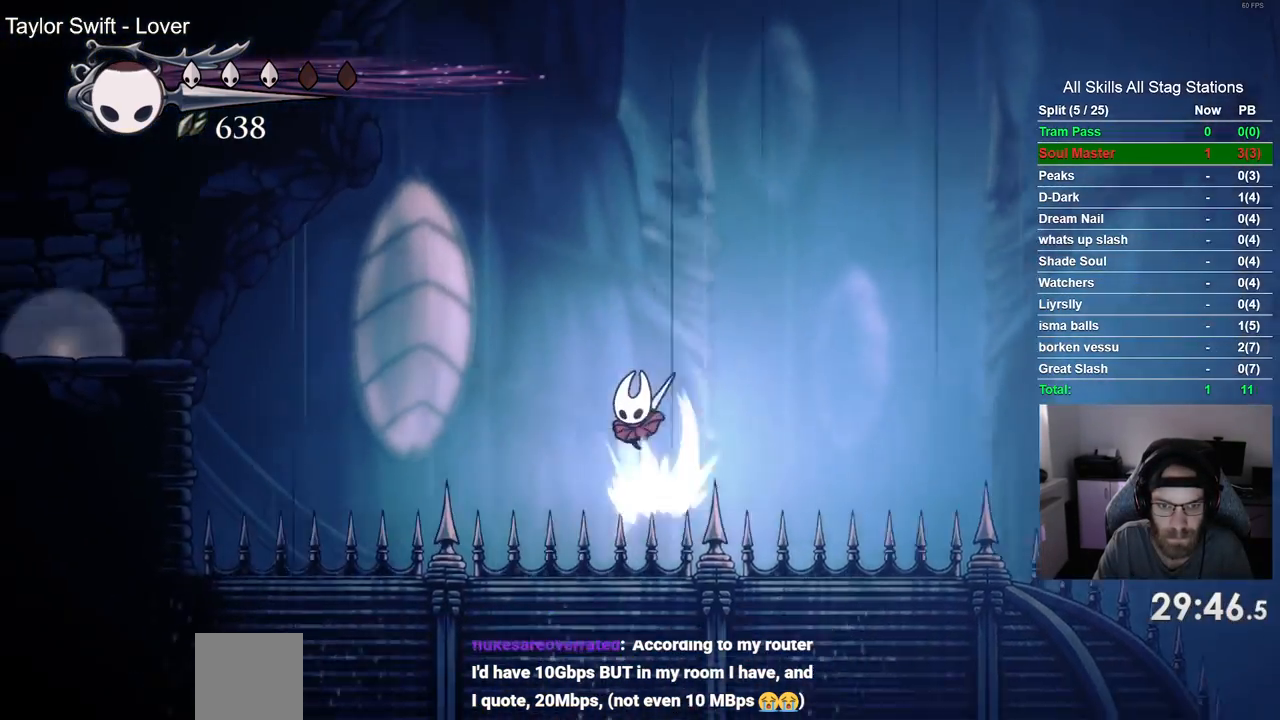
{"buttons": ["DPAD_DOWN", "DPAD_LEFT"], "left_stick": "center", "right_stick": "center", "events": []}
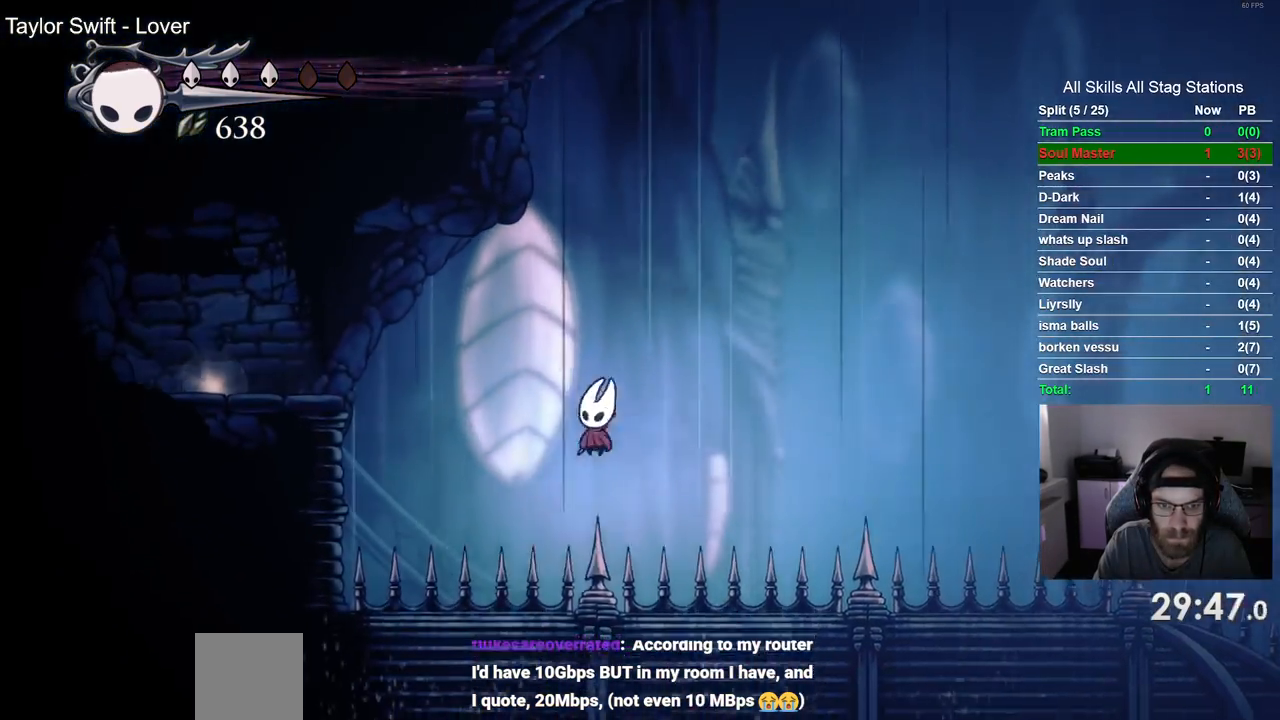
{"buttons": ["R2", "DPAD_LEFT"], "left_stick": "center", "right_stick": "center", "events": [[267, "DPAD_DOWN", "up"], [350, "R2", "down"]]}
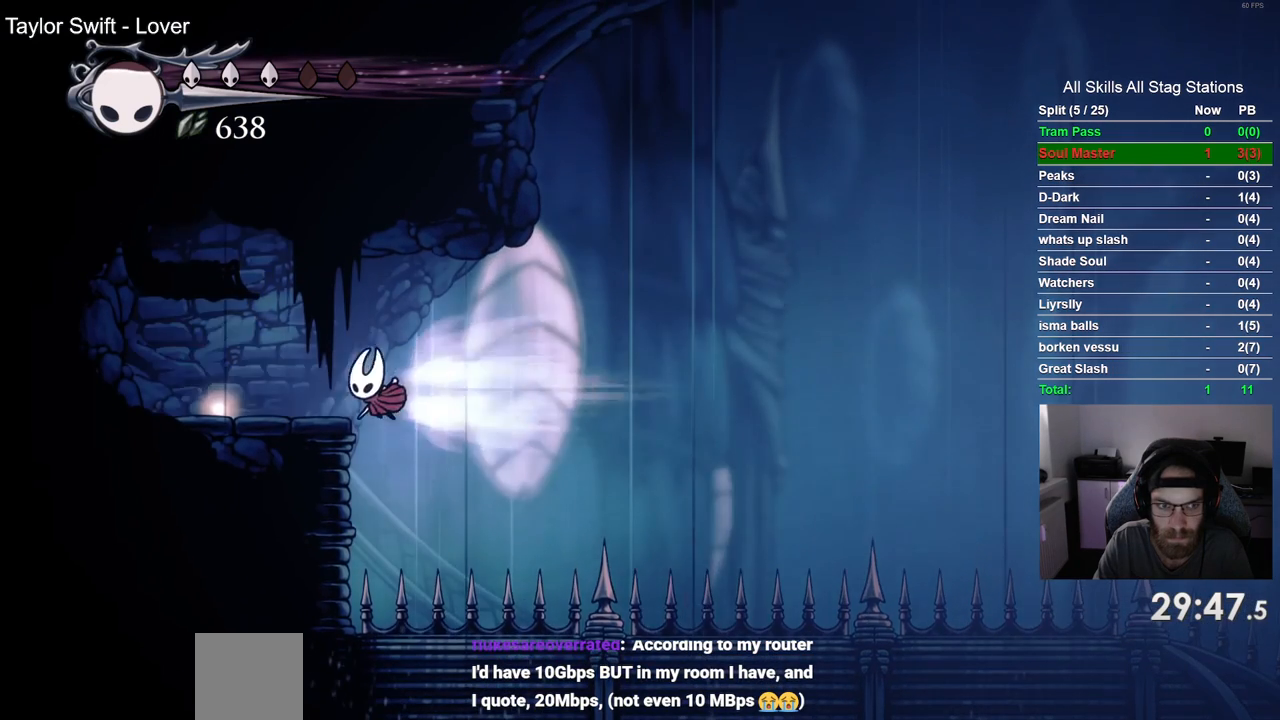
{"buttons": ["DPAD_RIGHT"], "left_stick": "center", "right_stick": "center", "events": [[83, "R2", "up"], [183, "CROSS", "down"], [333, "CROSS", "up"], [367, "DPAD_LEFT", "up"], [467, "DPAD_RIGHT", "down"]]}
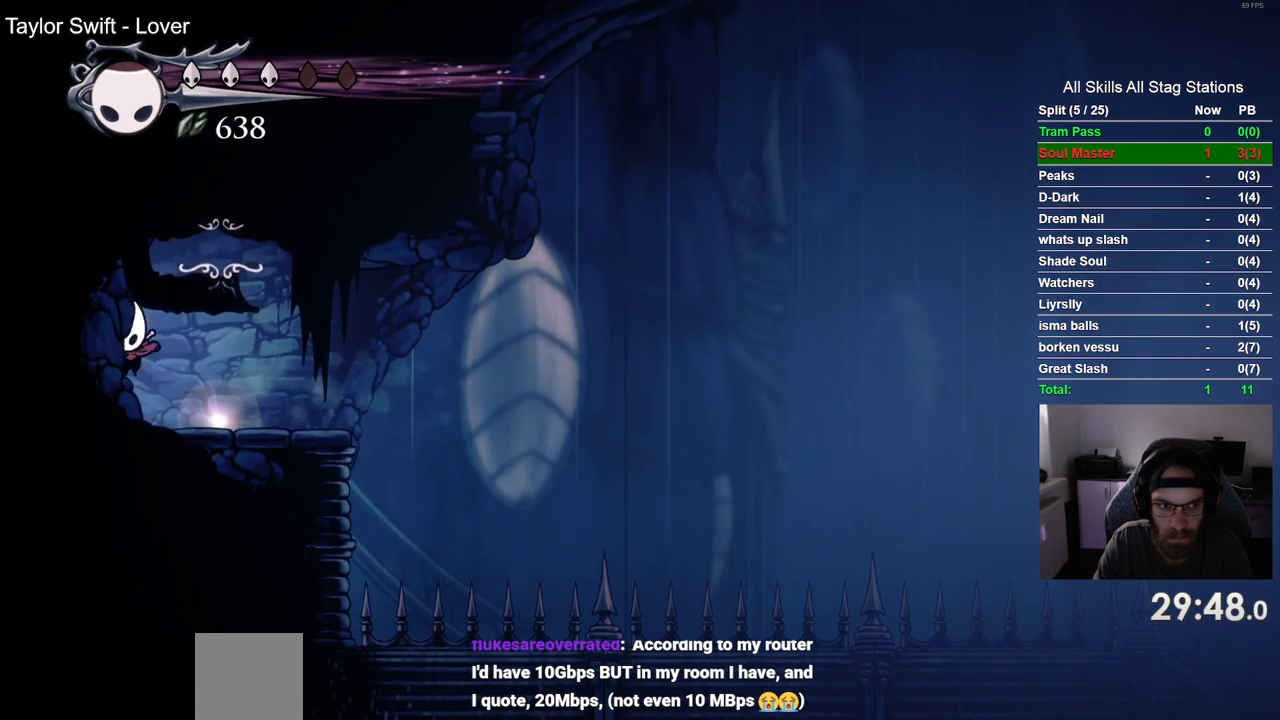
{"buttons": [], "left_stick": "center", "right_stick": "center", "events": [[183, "DPAD_RIGHT", "up"], [283, "DPAD_UP", "down"], [417, "DPAD_UP", "up"]]}
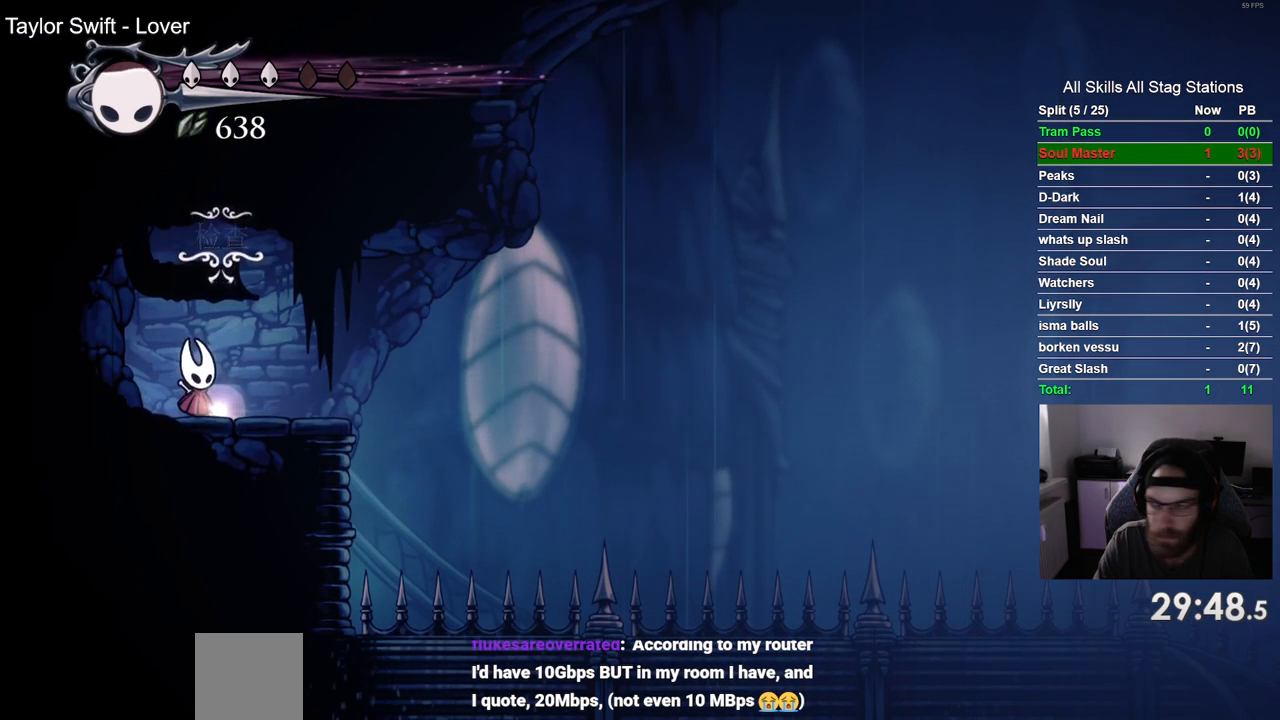
{"buttons": [], "left_stick": "center", "right_stick": "center", "events": []}
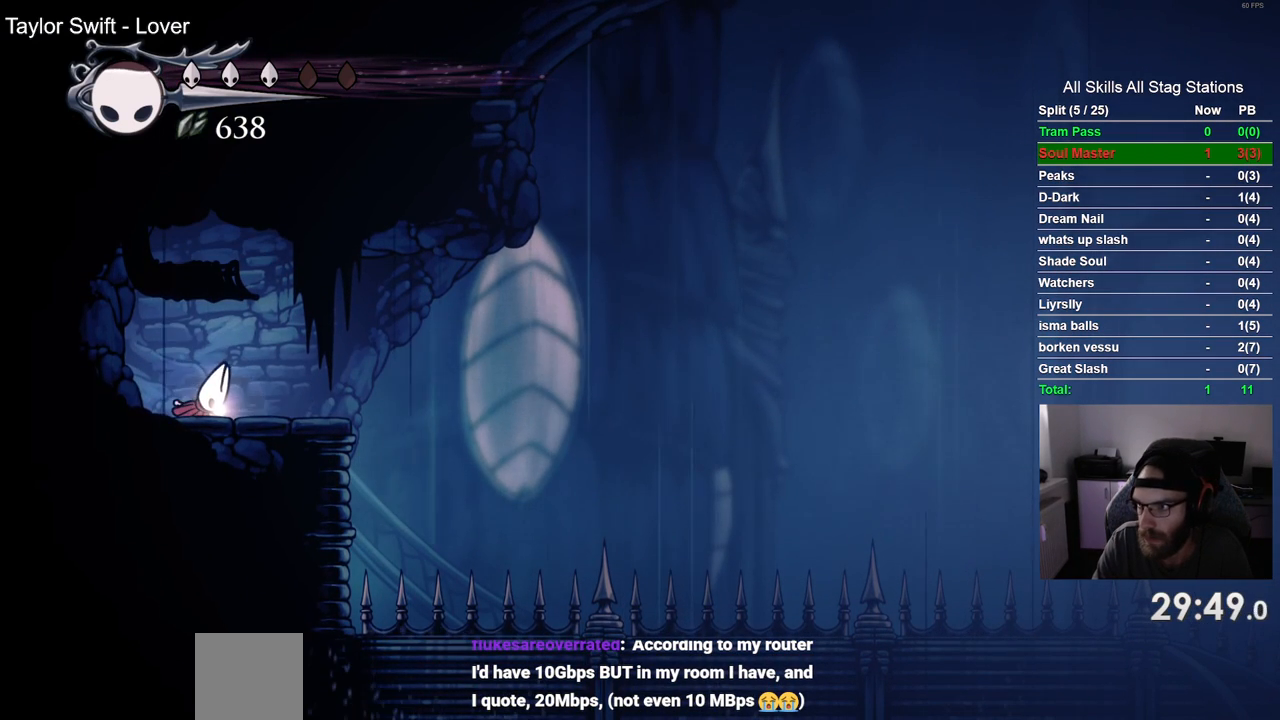
{"buttons": [], "left_stick": "center", "right_stick": "center", "events": []}
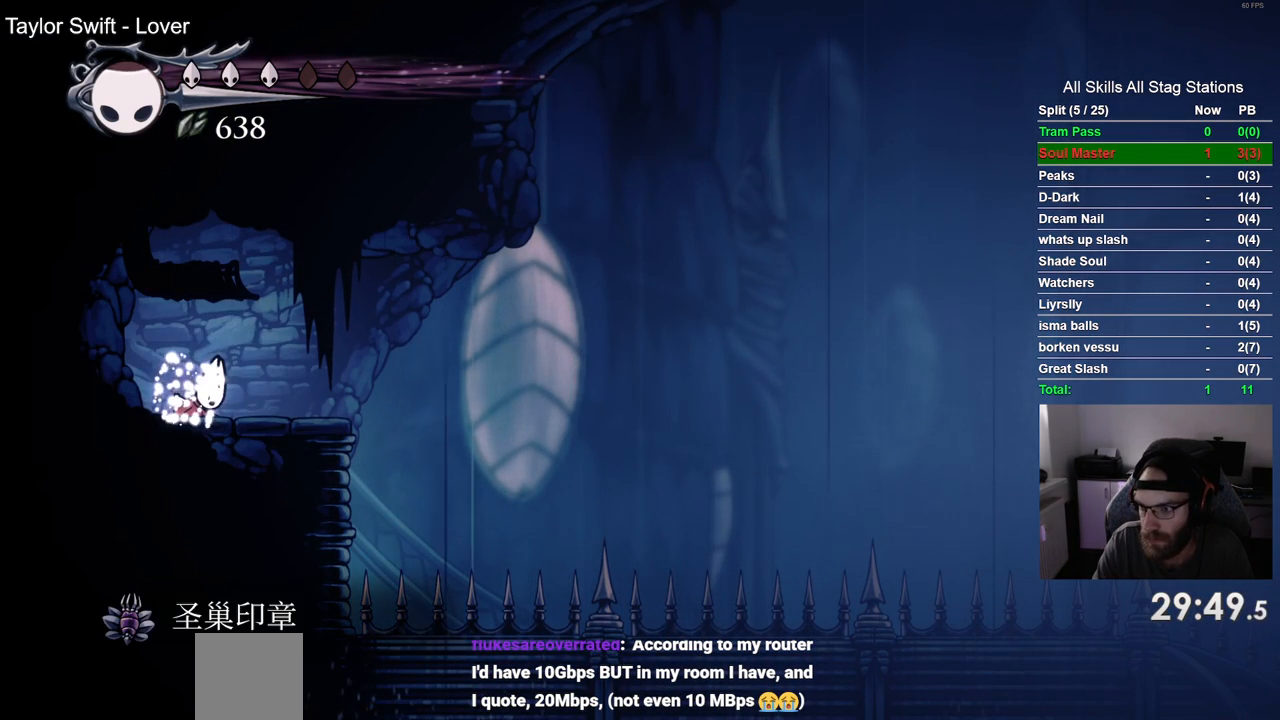
{"buttons": [], "left_stick": "center", "right_stick": "center", "events": []}
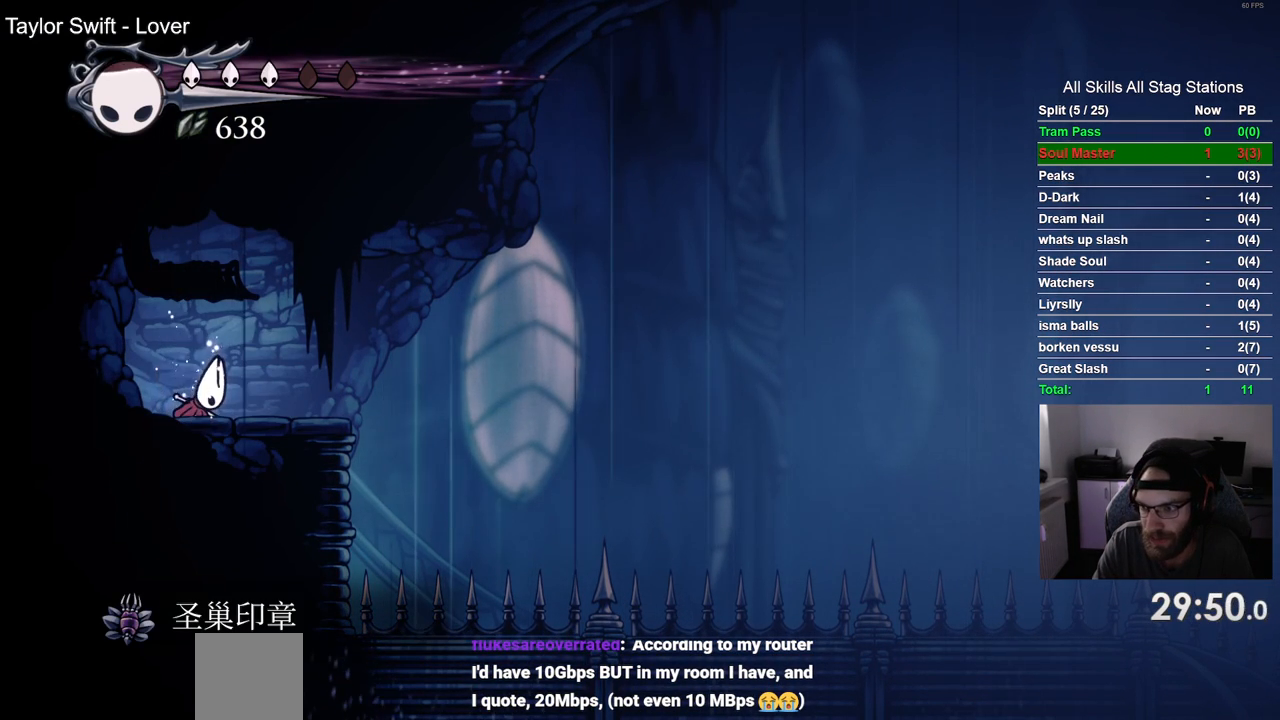
{"buttons": [], "left_stick": "center", "right_stick": "center", "events": []}
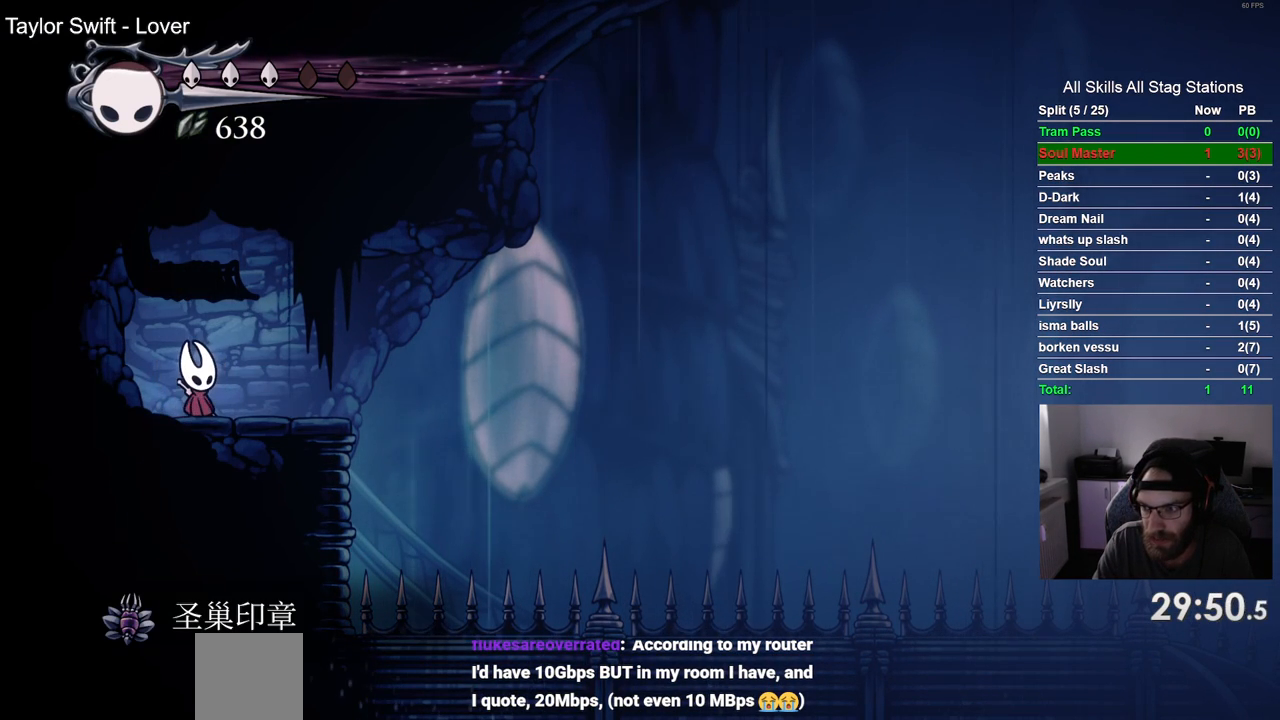
{"buttons": [], "left_stick": "center", "right_stick": "center", "events": []}
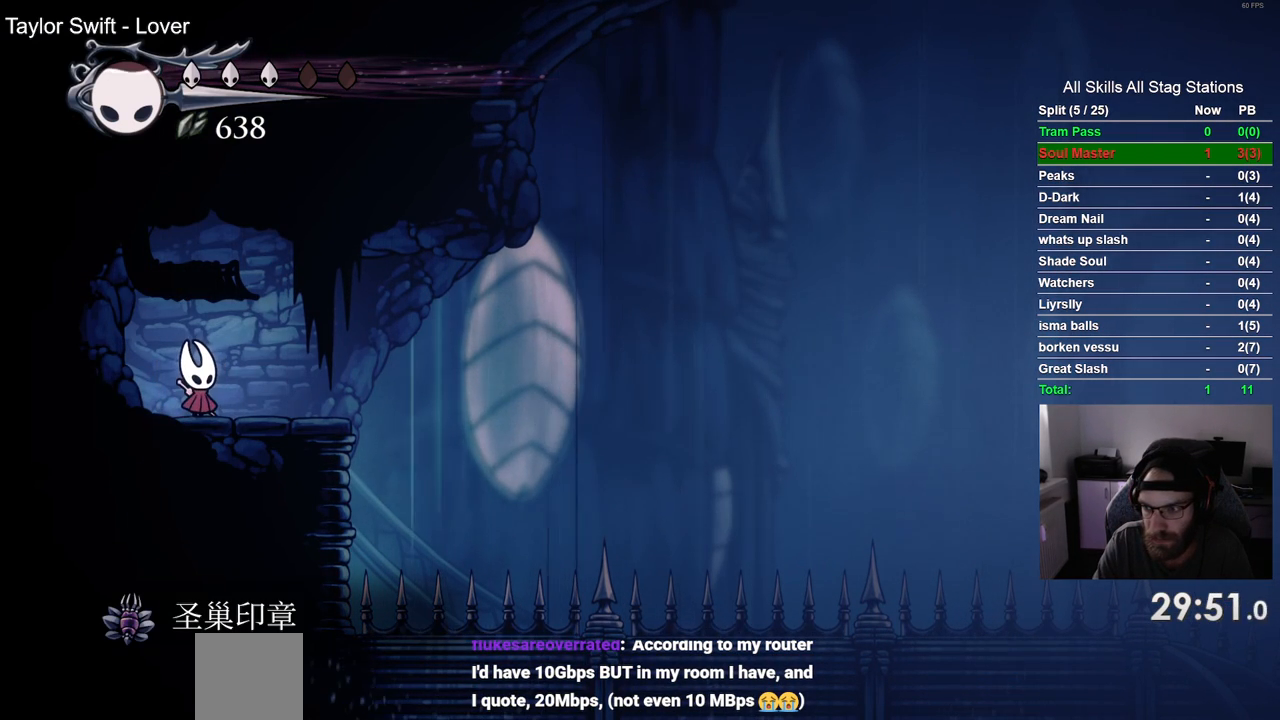
{"buttons": [], "left_stick": "center", "right_stick": "center", "events": []}